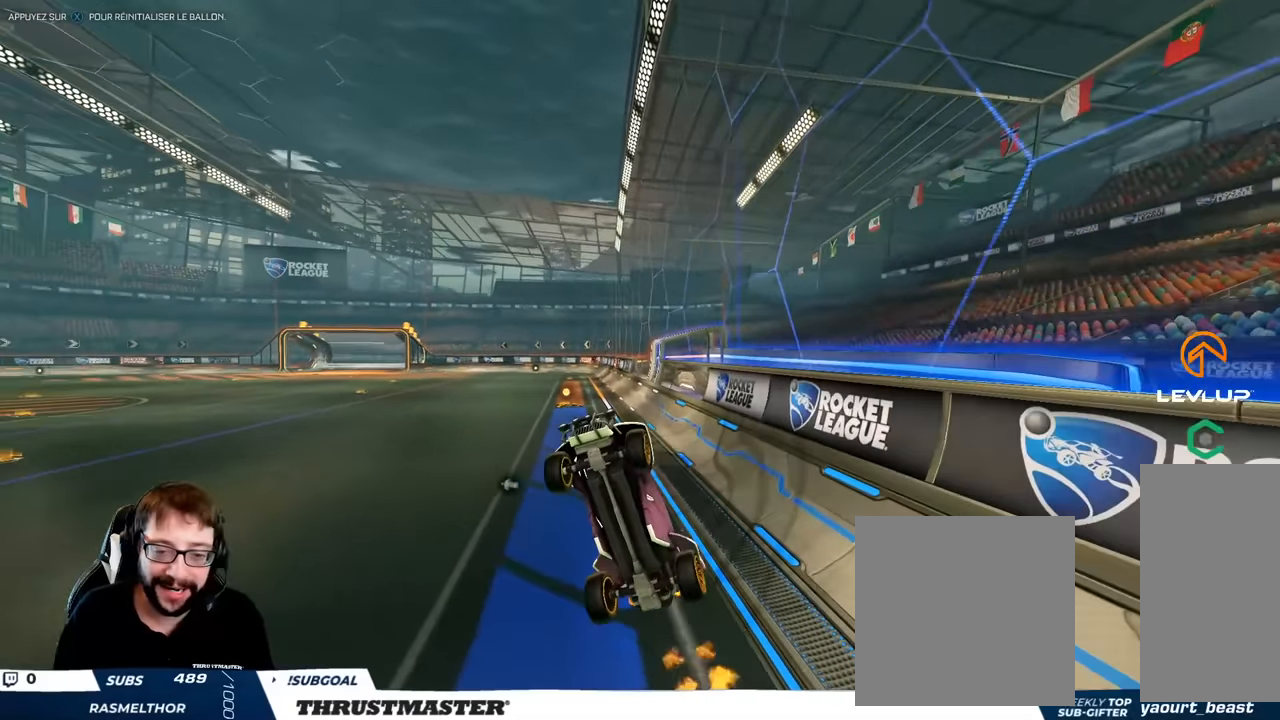
Gameplay with a controller (Xbox layout); each line is a JSON object with the inputs held at the frame after it. "events" lists button and stick changes between this image and that frame as [ms after this image, input, new state], when the widget could be followed in between. Not read: L3 R3.
{"buttons": ["B"], "left_stick": "left", "right_stick": "center", "events": [[50, "B", "down"], [150, "B", "up"], [300, "L2", "down"], [300, "left_stick", "right"], [383, "B", "down"], [383, "L2", "up"], [417, "left_stick", "left"]]}
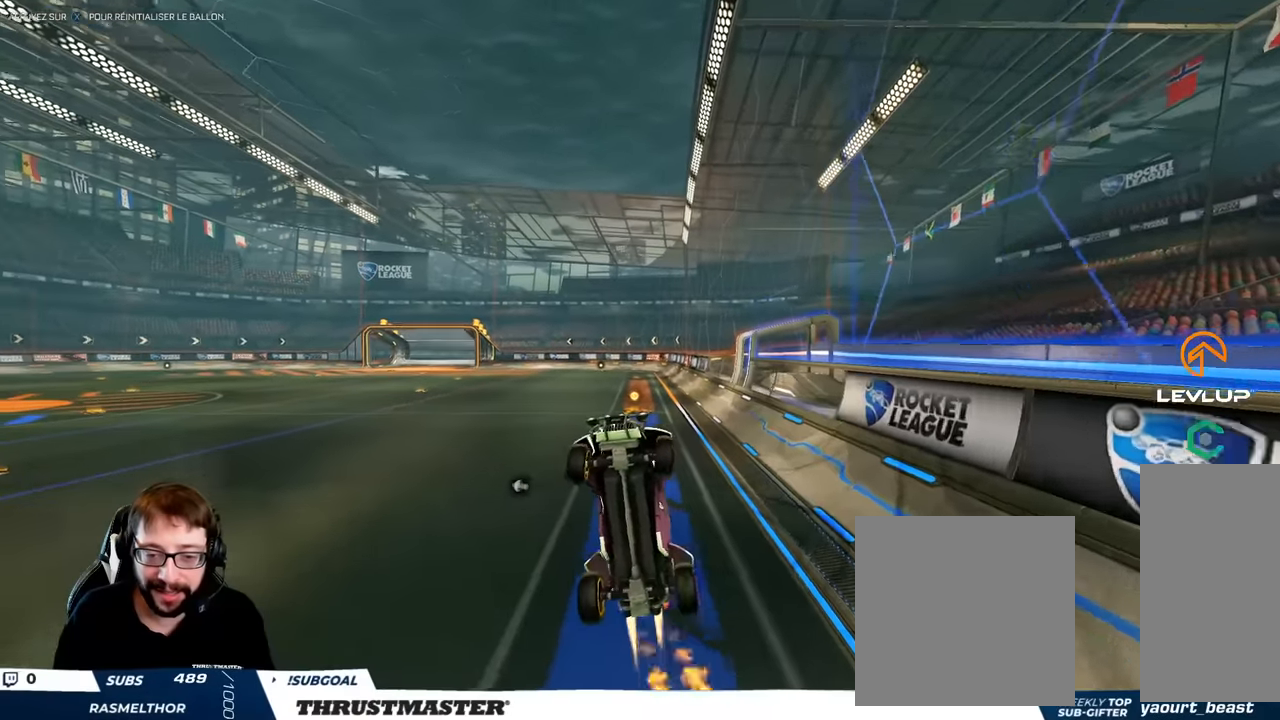
{"buttons": ["B"], "left_stick": "center", "right_stick": "center", "events": [[17, "B", "up"], [100, "B", "down"], [100, "left_stick", "center"], [267, "B", "up"], [317, "left_stick", "right"], [333, "B", "down"], [467, "left_stick", "center"]]}
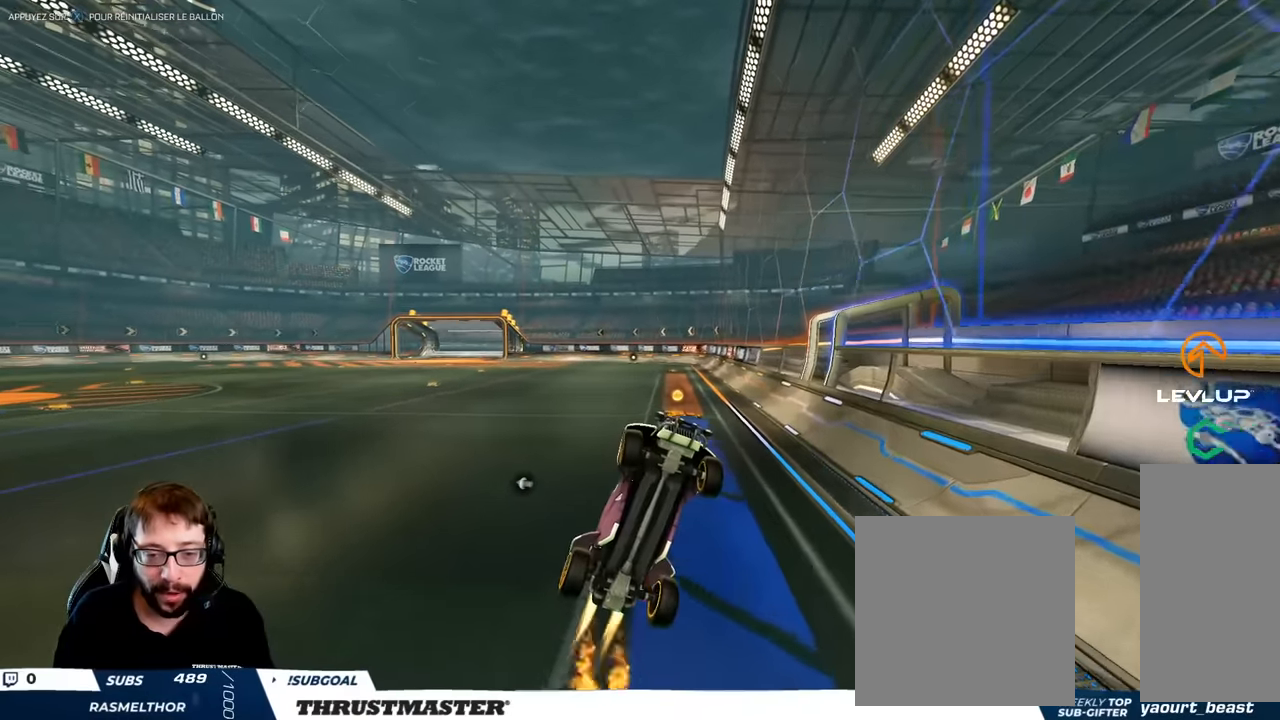
{"buttons": ["B"], "left_stick": "left", "right_stick": "center", "events": [[67, "left_stick", "right"], [100, "B", "up"], [183, "B", "down"], [183, "left_stick", "center"], [250, "left_stick", "right"], [300, "B", "up"], [350, "left_stick", "center"], [367, "B", "down"], [467, "left_stick", "left"]]}
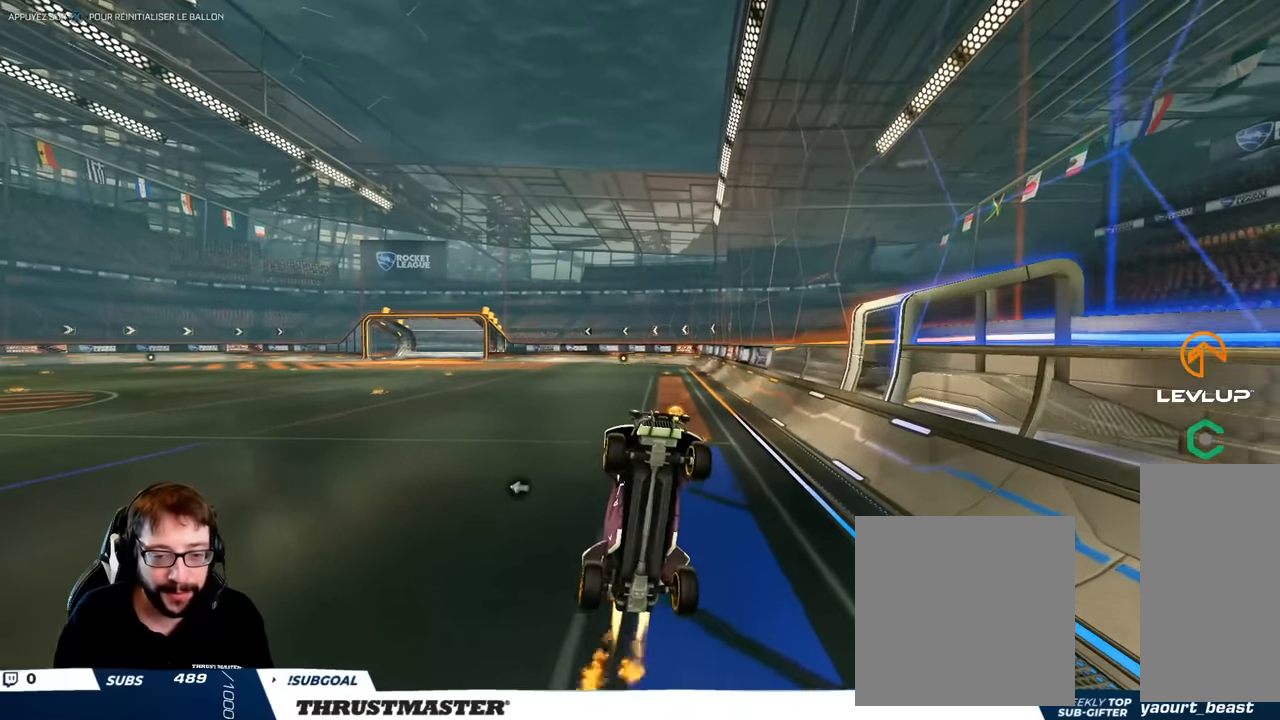
{"buttons": [], "left_stick": "center", "right_stick": "center", "events": [[33, "left_stick", "center"], [67, "B", "up"], [133, "B", "down"], [400, "left_stick", "left"], [433, "B", "up"], [450, "left_stick", "center"]]}
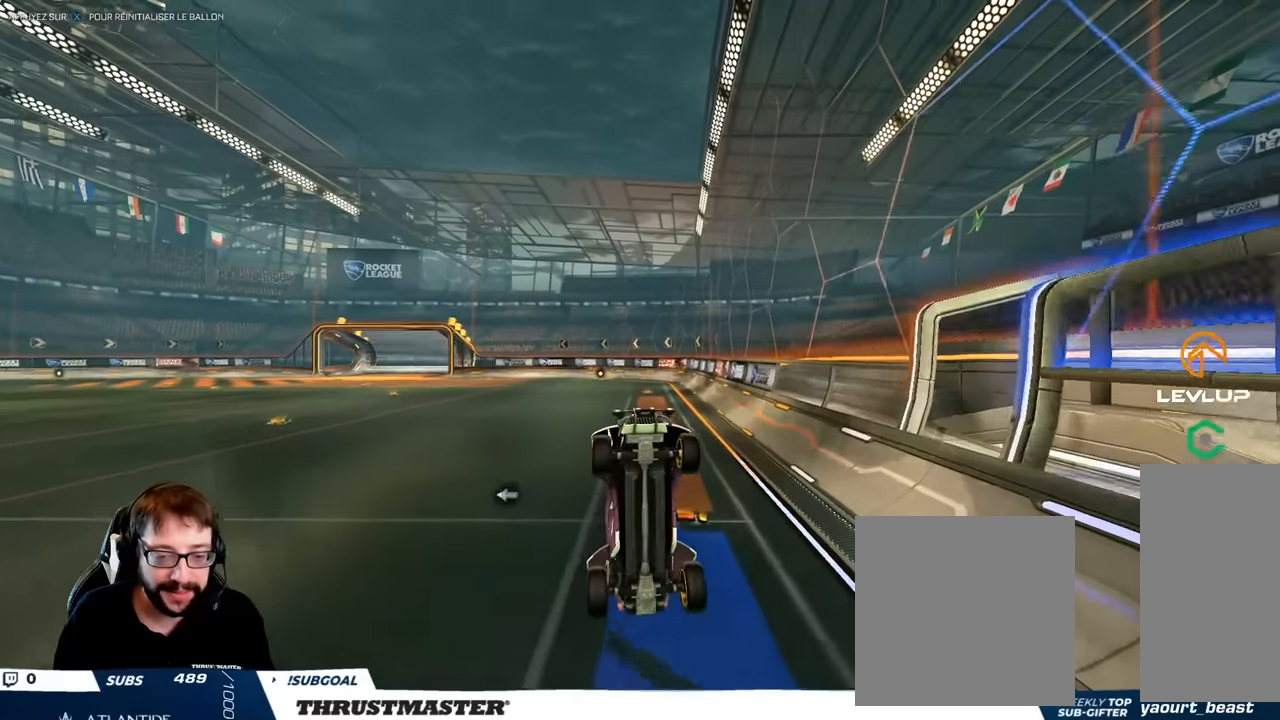
{"buttons": [], "left_stick": "center", "right_stick": "center", "events": [[33, "B", "down"], [150, "B", "up"], [217, "left_stick", "down"], [317, "left_stick", "center"], [350, "B", "down"], [450, "B", "up"]]}
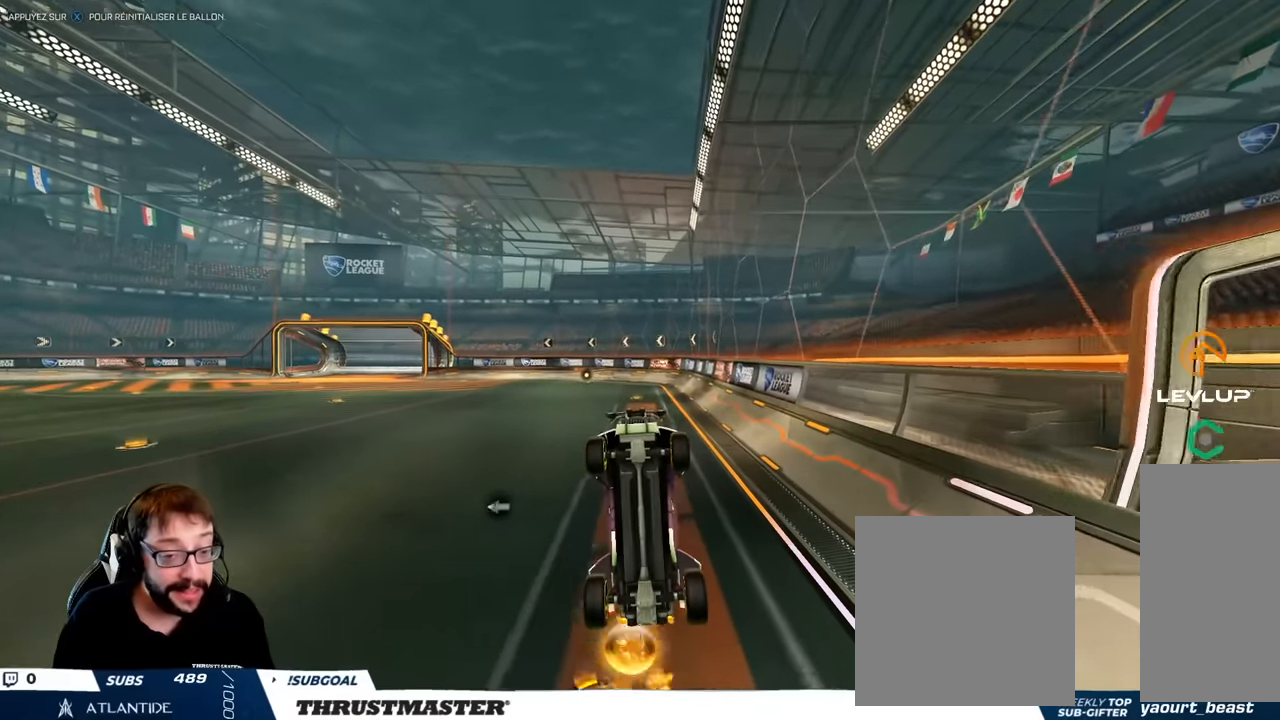
{"buttons": [], "left_stick": "center", "right_stick": "center", "events": [[100, "B", "down"], [150, "left_stick", "up"], [217, "B", "up"], [300, "B", "down"], [317, "left_stick", "center"], [483, "B", "up"]]}
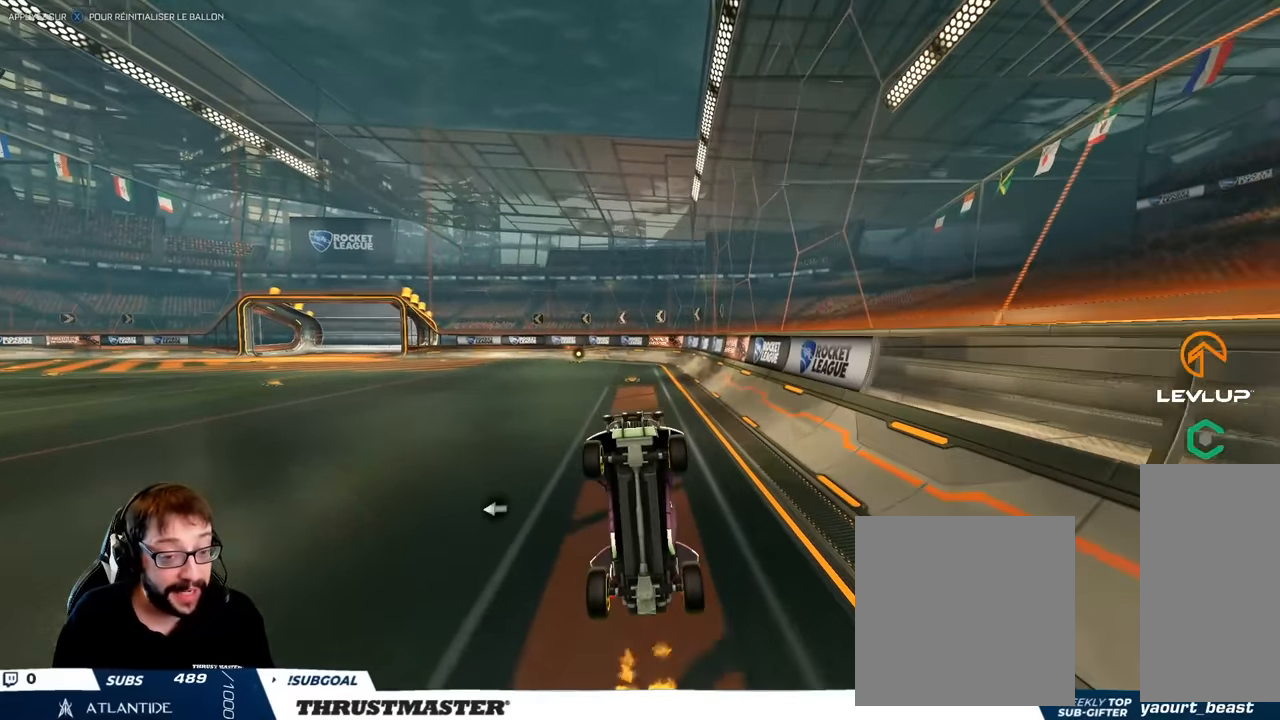
{"buttons": ["B"], "left_stick": "up", "right_stick": "center", "events": [[17, "B", "down"], [83, "left_stick", "down"], [217, "left_stick", "center"], [350, "B", "up"], [433, "B", "down"], [483, "left_stick", "up"]]}
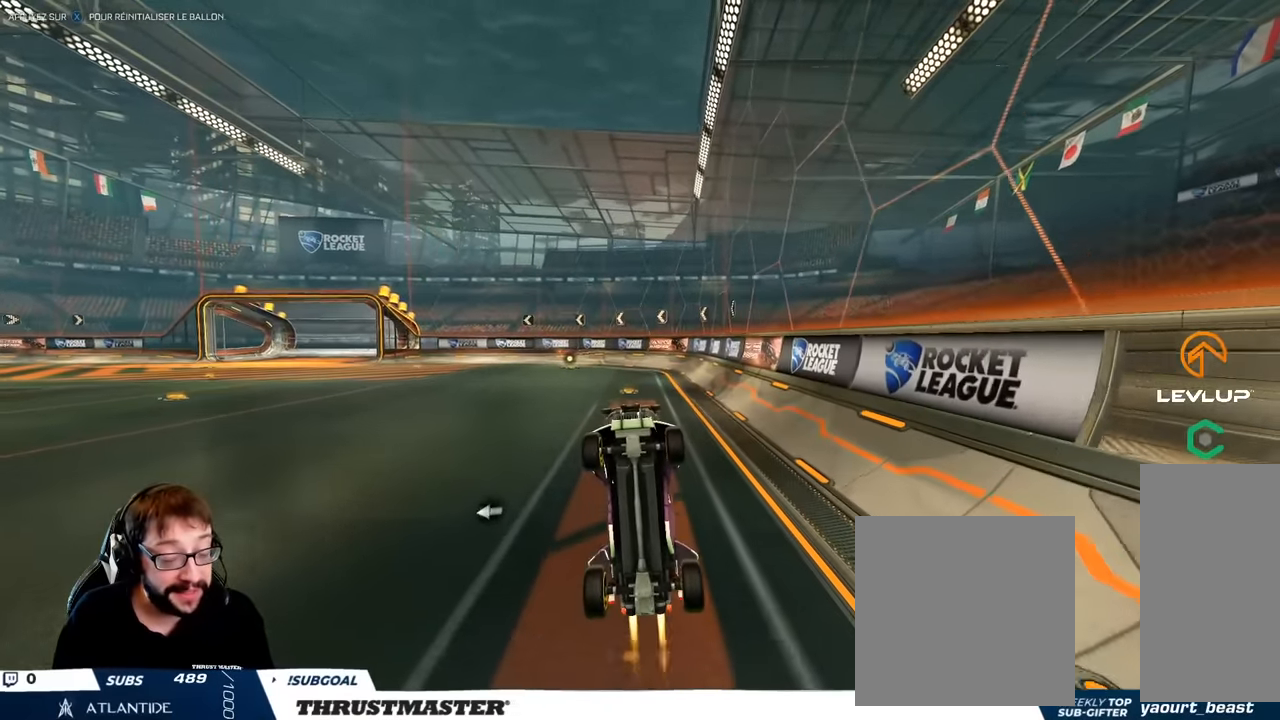
{"buttons": ["B"], "left_stick": "down", "right_stick": "center", "events": [[117, "B", "up"], [150, "left_stick", "center"], [233, "B", "down"], [367, "B", "up"], [450, "B", "down"], [500, "left_stick", "down"]]}
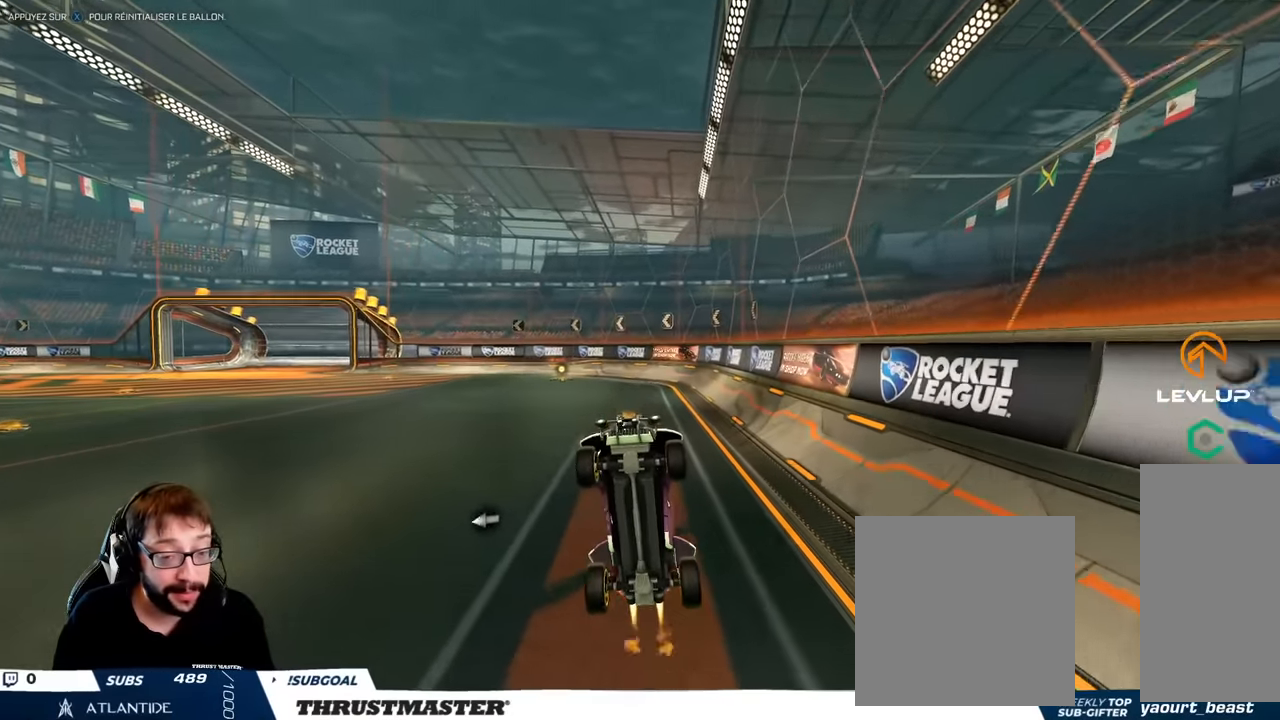
{"buttons": [], "left_stick": "center", "right_stick": "center", "events": [[117, "B", "up"], [133, "left_stick", "center"], [217, "B", "down"], [333, "left_stick", "right"], [433, "B", "up"], [467, "left_stick", "center"]]}
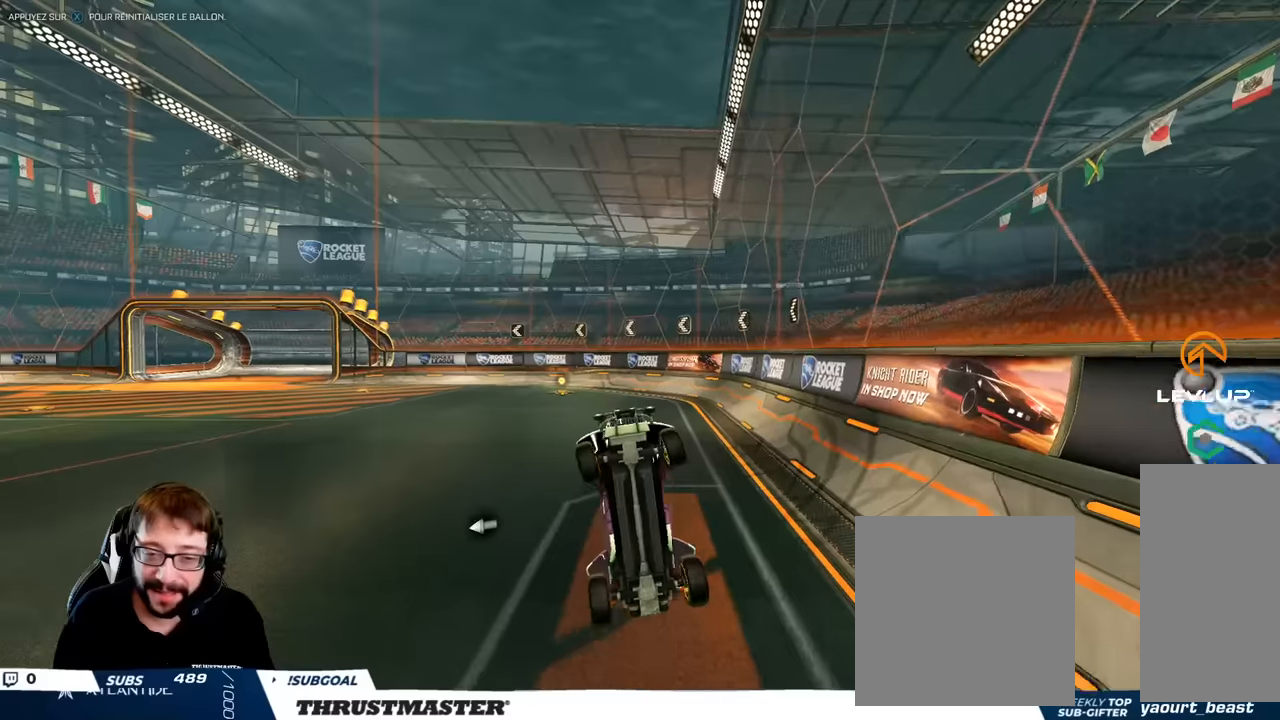
{"buttons": [], "left_stick": "up", "right_stick": "center", "events": [[50, "B", "down"], [234, "B", "up"], [317, "B", "down"], [367, "left_stick", "up"], [450, "B", "up"]]}
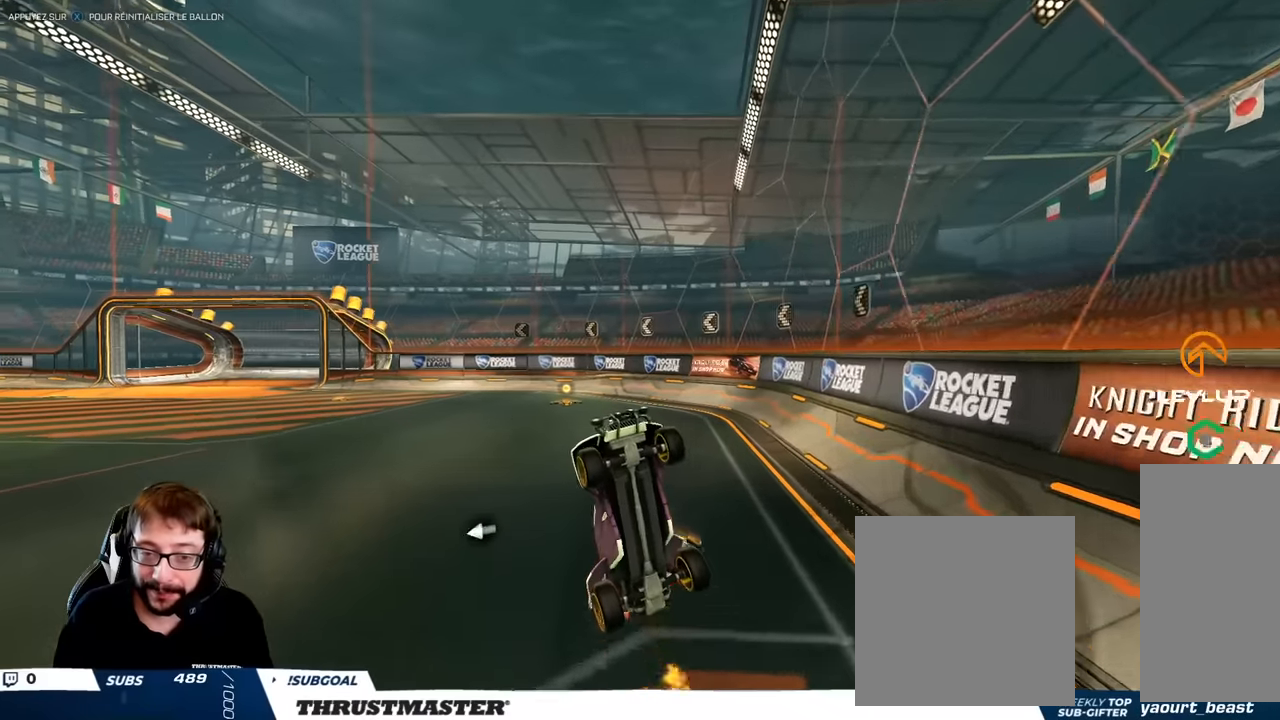
{"buttons": [], "left_stick": "down", "right_stick": "center", "events": [[34, "left_stick", "center"], [50, "B", "down"], [100, "left_stick", "left"], [184, "B", "up"], [250, "B", "down"], [250, "left_stick", "right"], [384, "B", "up"], [434, "left_stick", "down"]]}
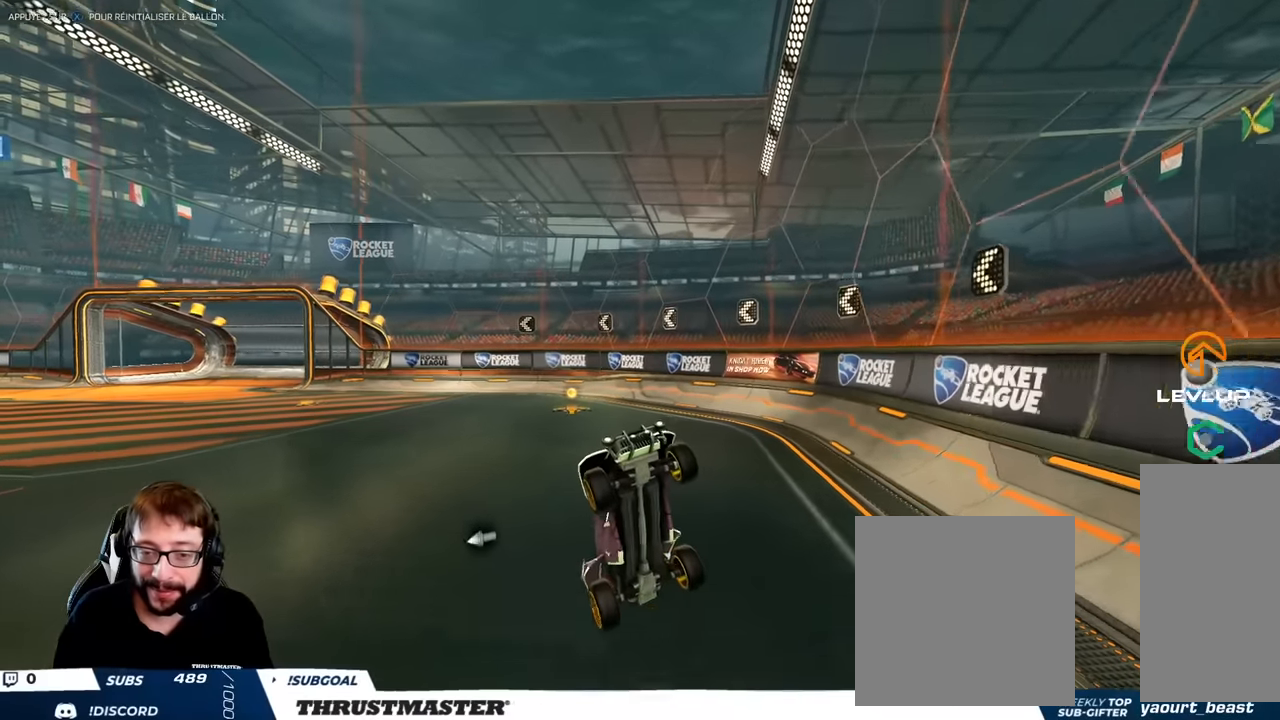
{"buttons": ["B"], "left_stick": "up", "right_stick": "center", "events": [[134, "B", "down"], [150, "left_stick", "down-left"], [334, "left_stick", "left"], [467, "left_stick", "up"]]}
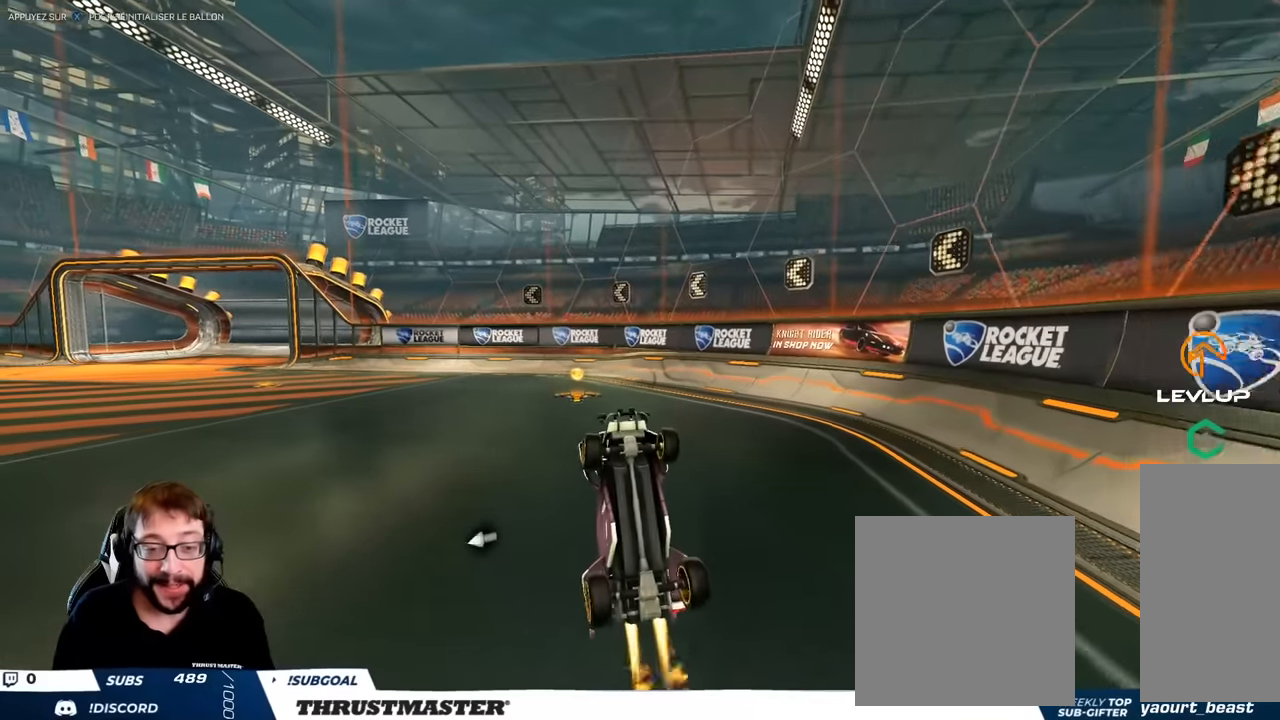
{"buttons": [], "left_stick": "center", "right_stick": "center", "events": [[267, "left_stick", "up-right"], [434, "B", "up"], [484, "left_stick", "center"]]}
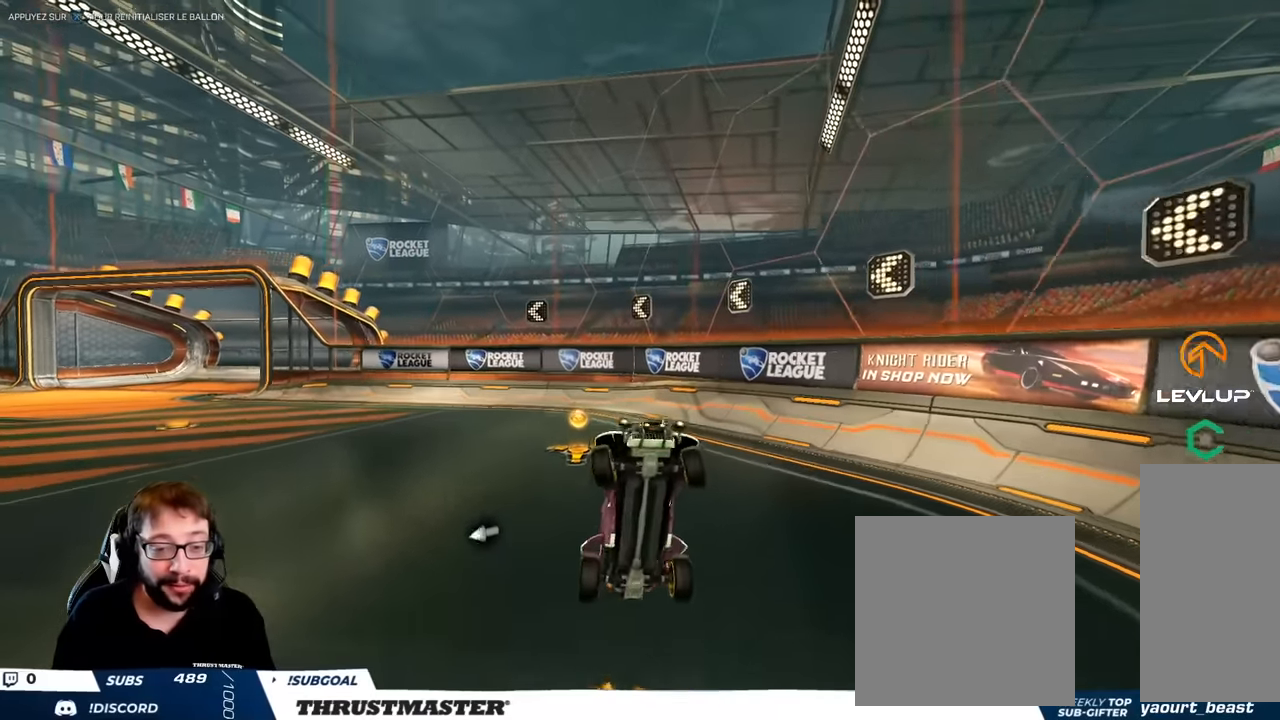
{"buttons": ["B"], "left_stick": "down-right", "right_stick": "center", "events": [[84, "B", "down"], [84, "left_stick", "down"], [317, "left_stick", "center"], [367, "left_stick", "down"], [467, "left_stick", "down-right"]]}
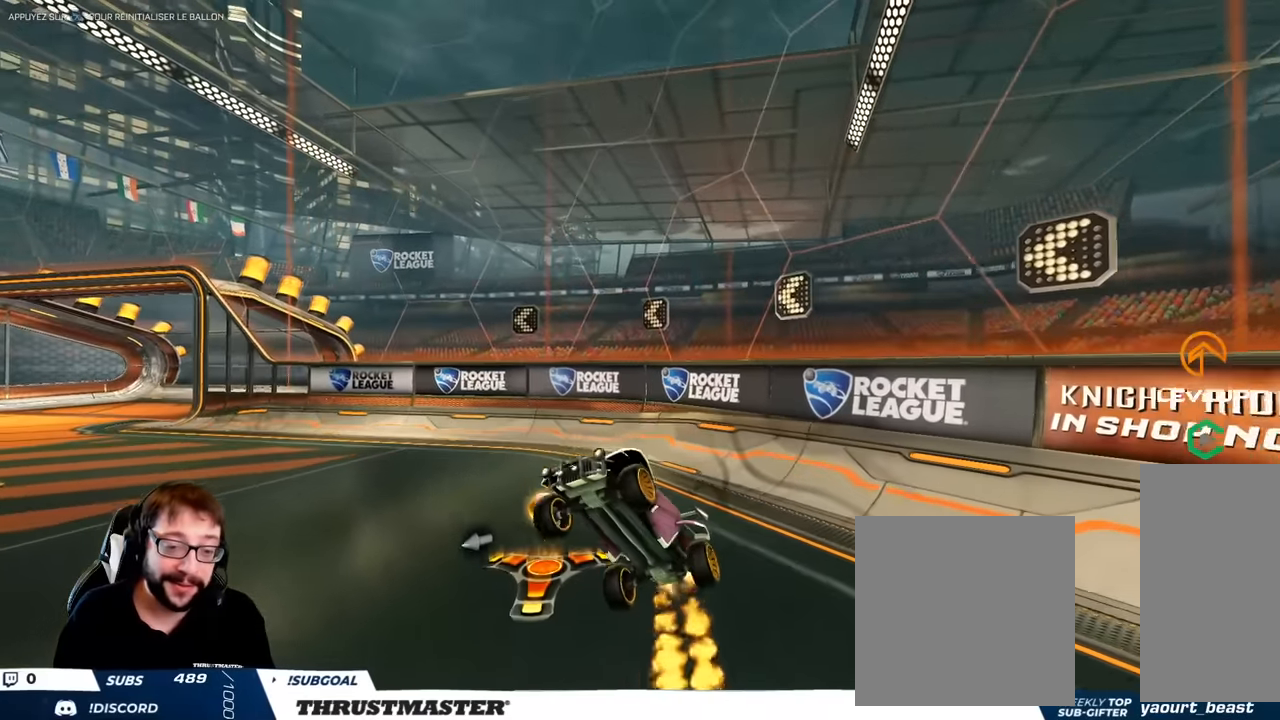
{"buttons": ["B", "L2"], "left_stick": "right", "right_stick": "center", "events": [[50, "L2", "down"], [50, "left_stick", "right"]]}
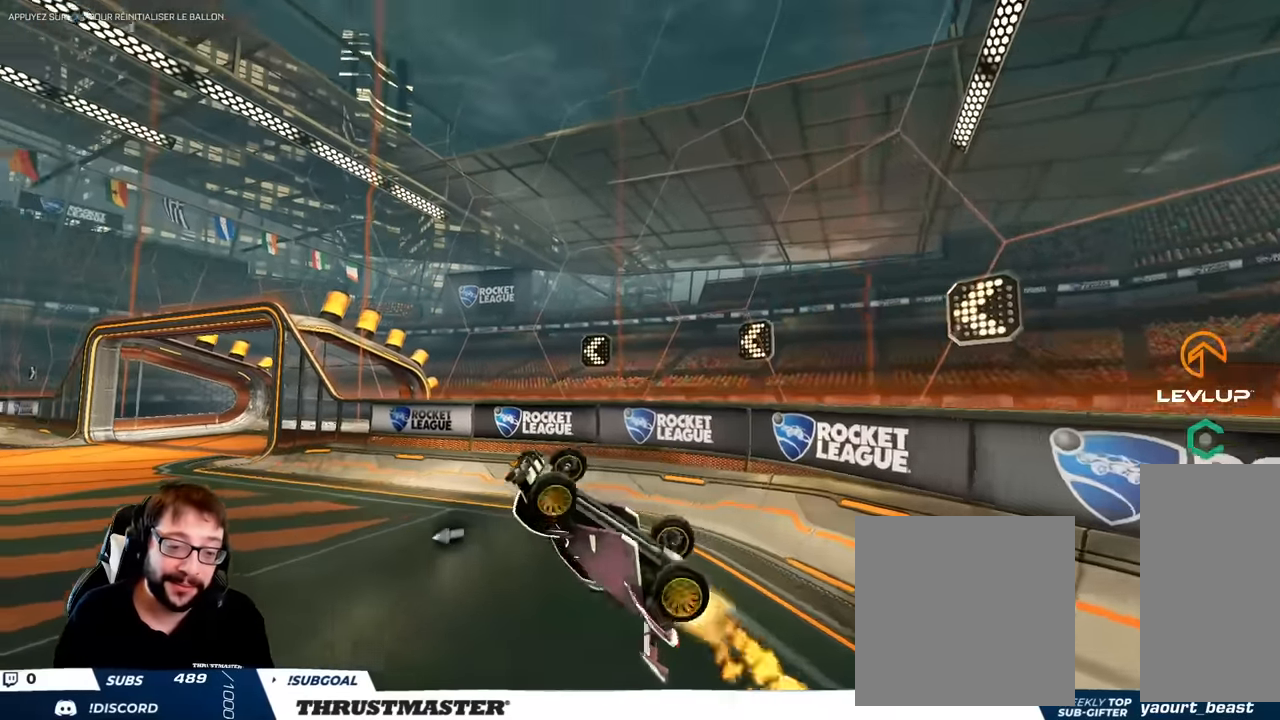
{"buttons": ["B", "L2"], "left_stick": "down-right", "right_stick": "center", "events": [[134, "B", "up"], [267, "B", "down"], [300, "left_stick", "down-right"]]}
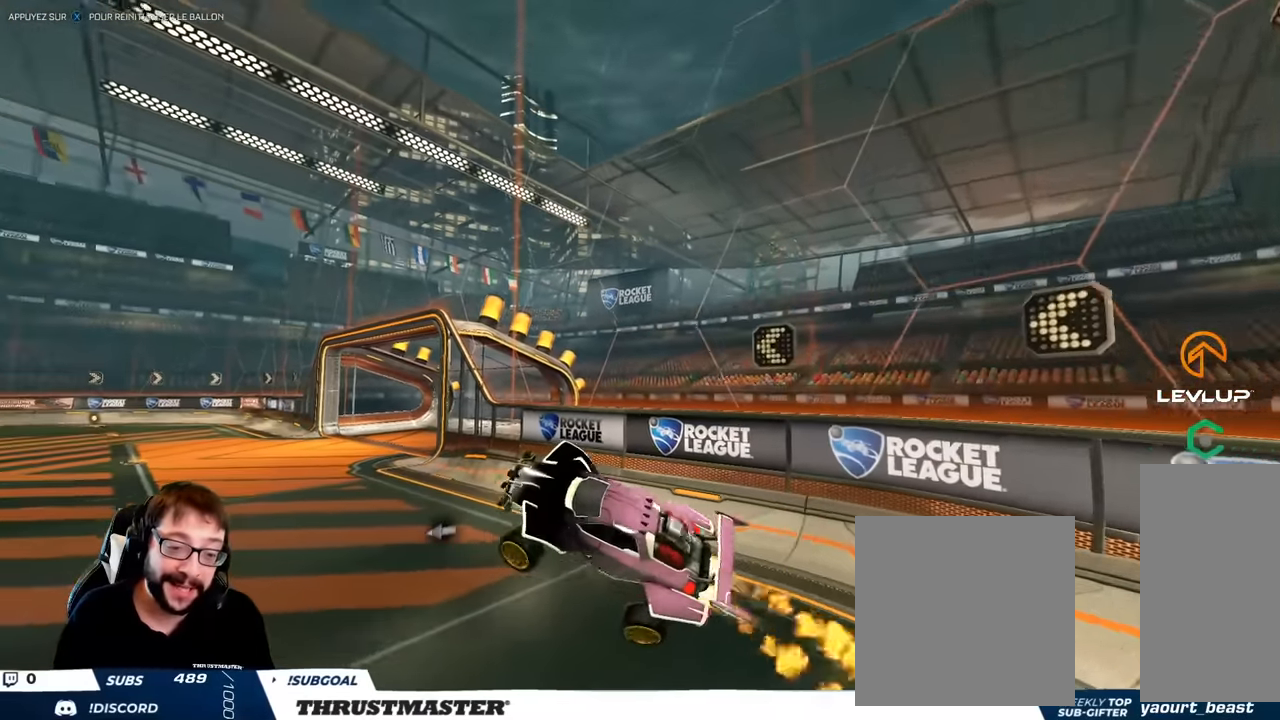
{"buttons": ["B"], "left_stick": "left", "right_stick": "center", "events": [[17, "left_stick", "right"], [384, "B", "up"], [384, "L2", "up"], [467, "left_stick", "left"], [484, "B", "down"]]}
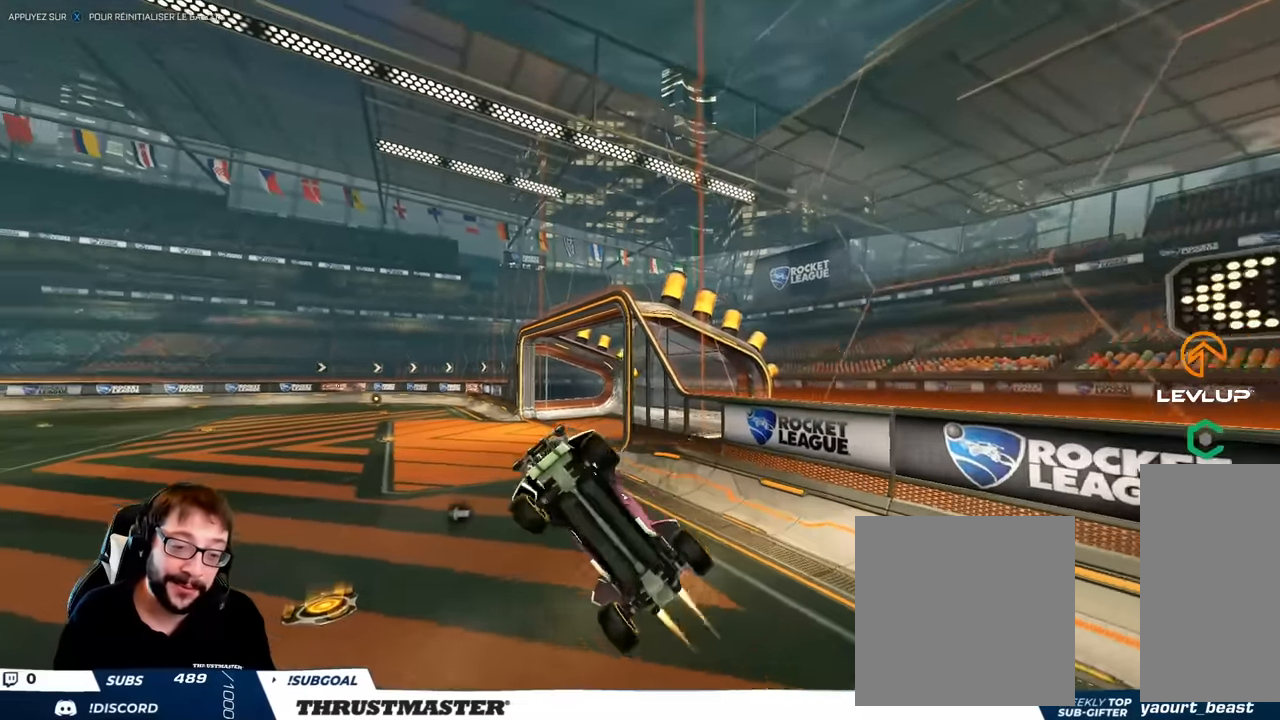
{"buttons": ["B"], "left_stick": "center", "right_stick": "center", "events": [[167, "left_stick", "center"], [234, "B", "up"], [250, "left_stick", "left"], [367, "left_stick", "center"], [400, "B", "down"]]}
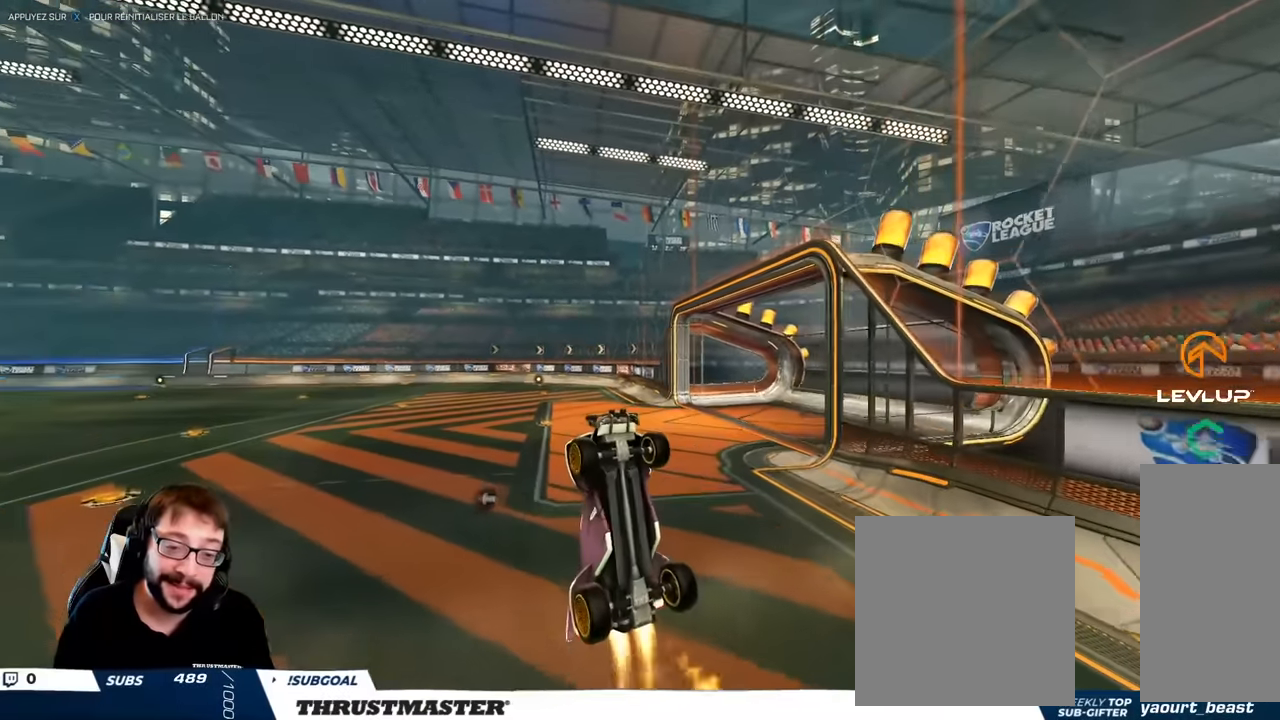
{"buttons": [], "left_stick": "center", "right_stick": "center", "events": [[100, "left_stick", "left"], [134, "L2", "down"], [217, "B", "up"], [217, "left_stick", "center"], [234, "L2", "up"], [284, "left_stick", "right"], [350, "B", "down"], [400, "left_stick", "up"], [467, "left_stick", "center"], [484, "B", "up"]]}
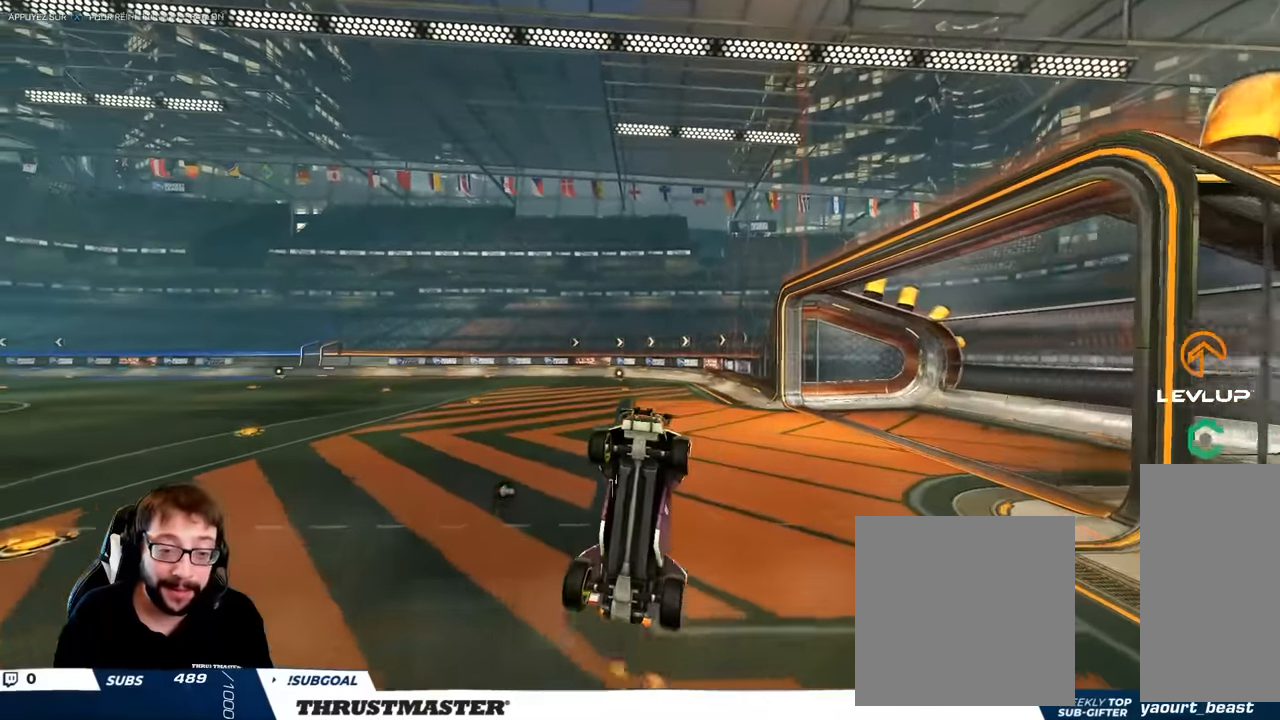
{"buttons": [], "left_stick": "up", "right_stick": "center", "events": [[34, "B", "down"], [84, "left_stick", "down-left"], [217, "left_stick", "center"], [317, "left_stick", "up"], [400, "B", "up"]]}
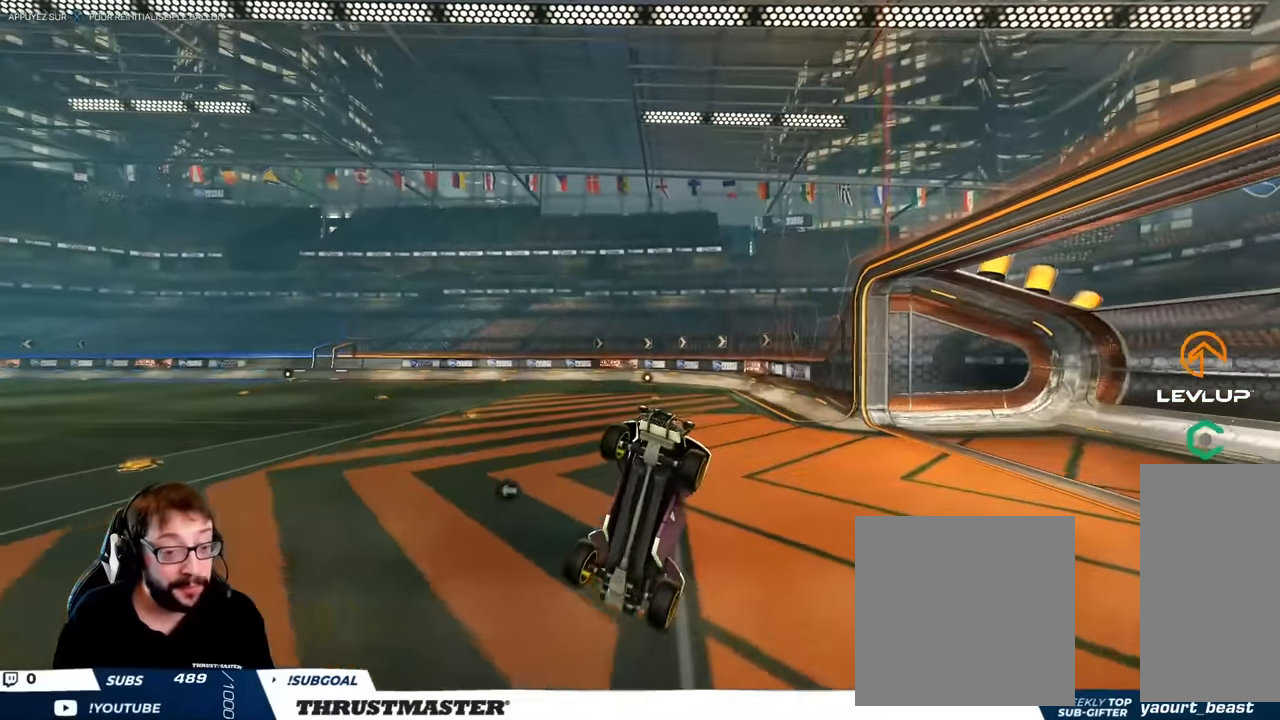
{"buttons": ["B"], "left_stick": "center", "right_stick": "center", "events": [[50, "B", "down"], [134, "left_stick", "center"], [184, "B", "up"], [234, "left_stick", "down-left"], [250, "B", "down"], [434, "left_stick", "center"]]}
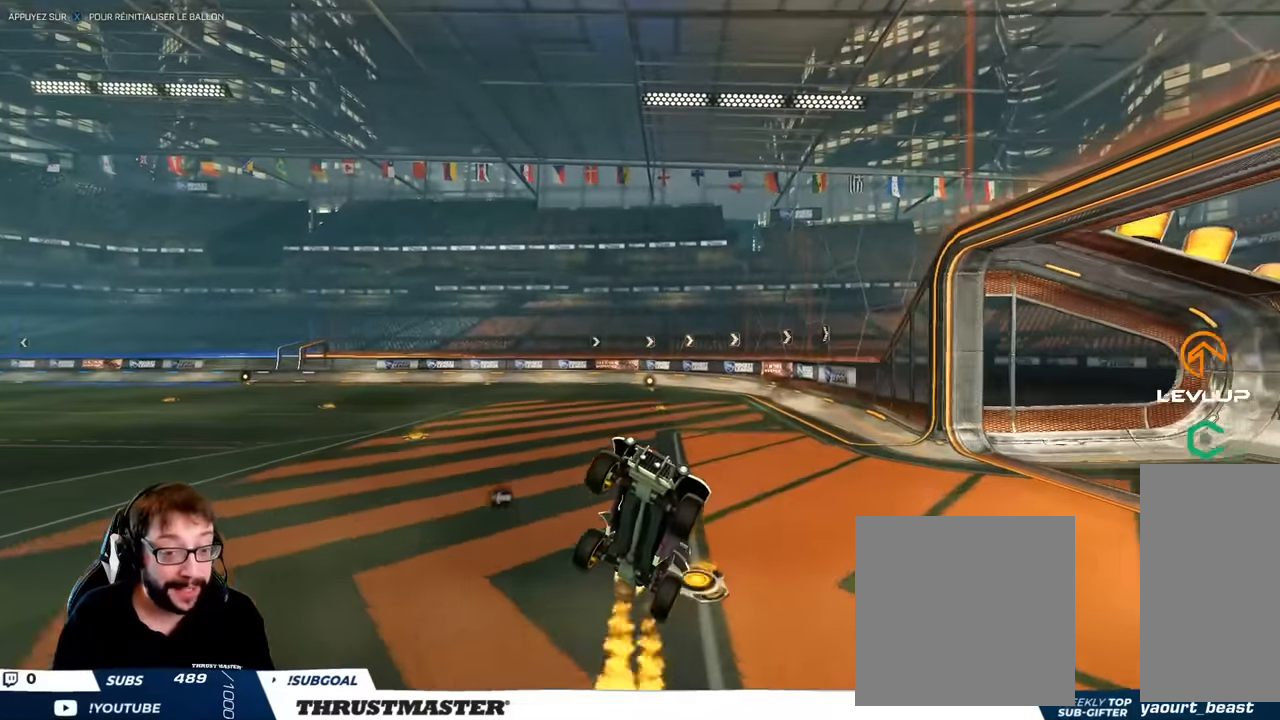
{"buttons": [], "left_stick": "down", "right_stick": "center", "events": [[34, "B", "up"], [134, "B", "down"], [417, "left_stick", "down"], [484, "B", "up"]]}
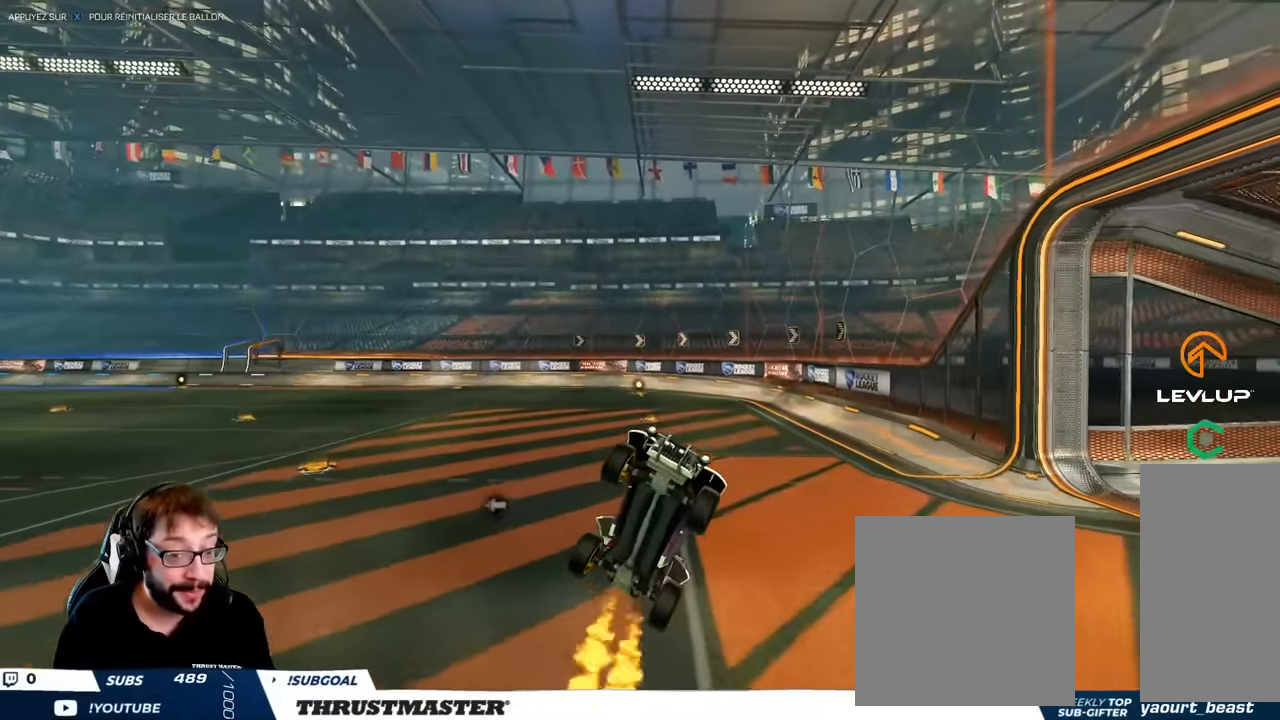
{"buttons": ["B", "L2"], "left_stick": "right", "right_stick": "center", "events": [[50, "left_stick", "right"], [67, "B", "down"], [200, "B", "up"], [284, "left_stick", "center"], [384, "B", "down"], [433, "left_stick", "right"], [467, "L2", "down"]]}
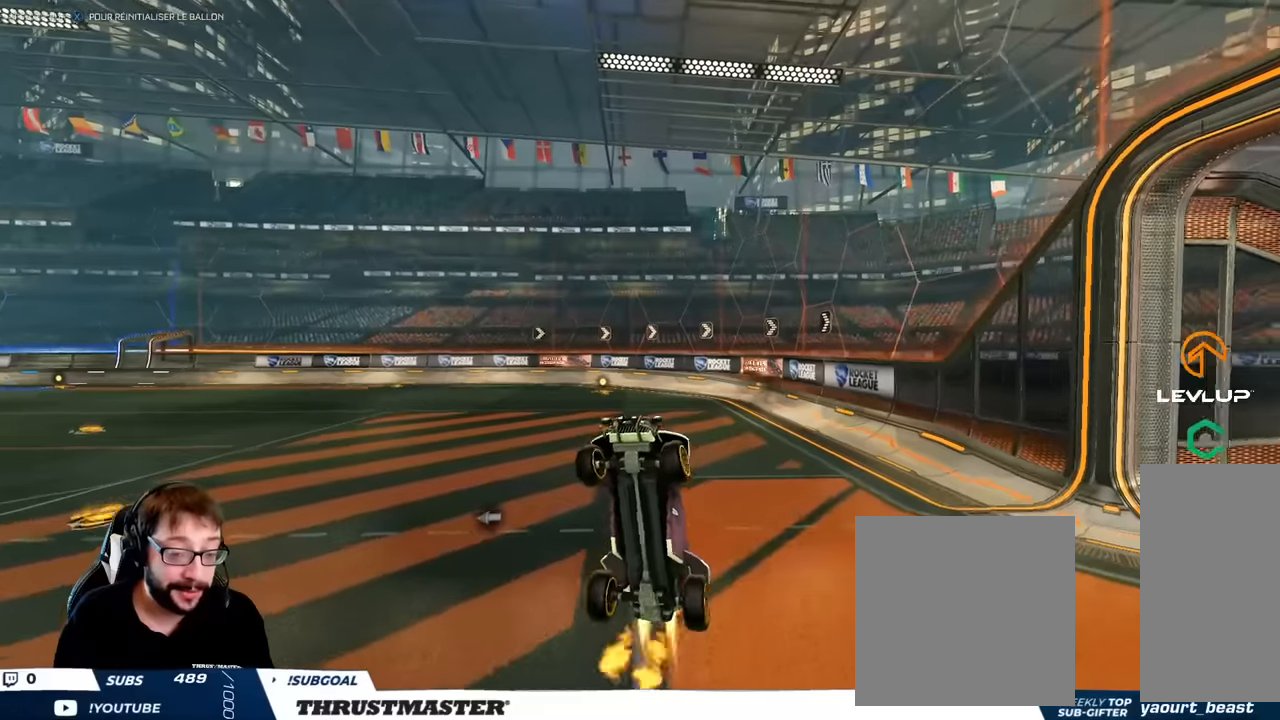
{"buttons": ["B"], "left_stick": "center", "right_stick": "center", "events": [[17, "L2", "up"], [50, "left_stick", "center"], [67, "B", "up"], [150, "left_stick", "left"], [167, "B", "down"], [283, "left_stick", "center"], [367, "B", "up"], [383, "left_stick", "left"], [433, "B", "down"], [500, "left_stick", "center"]]}
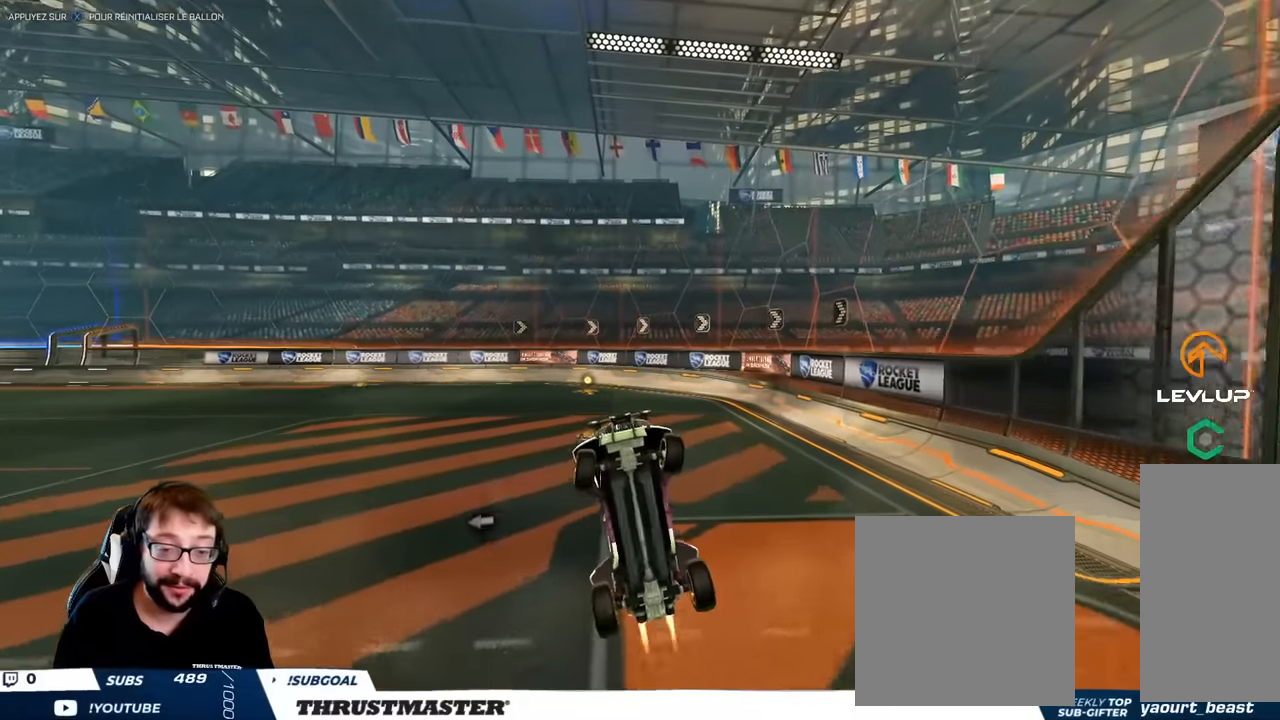
{"buttons": ["B"], "left_stick": "center", "right_stick": "center", "events": [[100, "B", "up"], [183, "B", "down"], [233, "left_stick", "right"], [317, "left_stick", "center"], [400, "B", "up"], [500, "B", "down"]]}
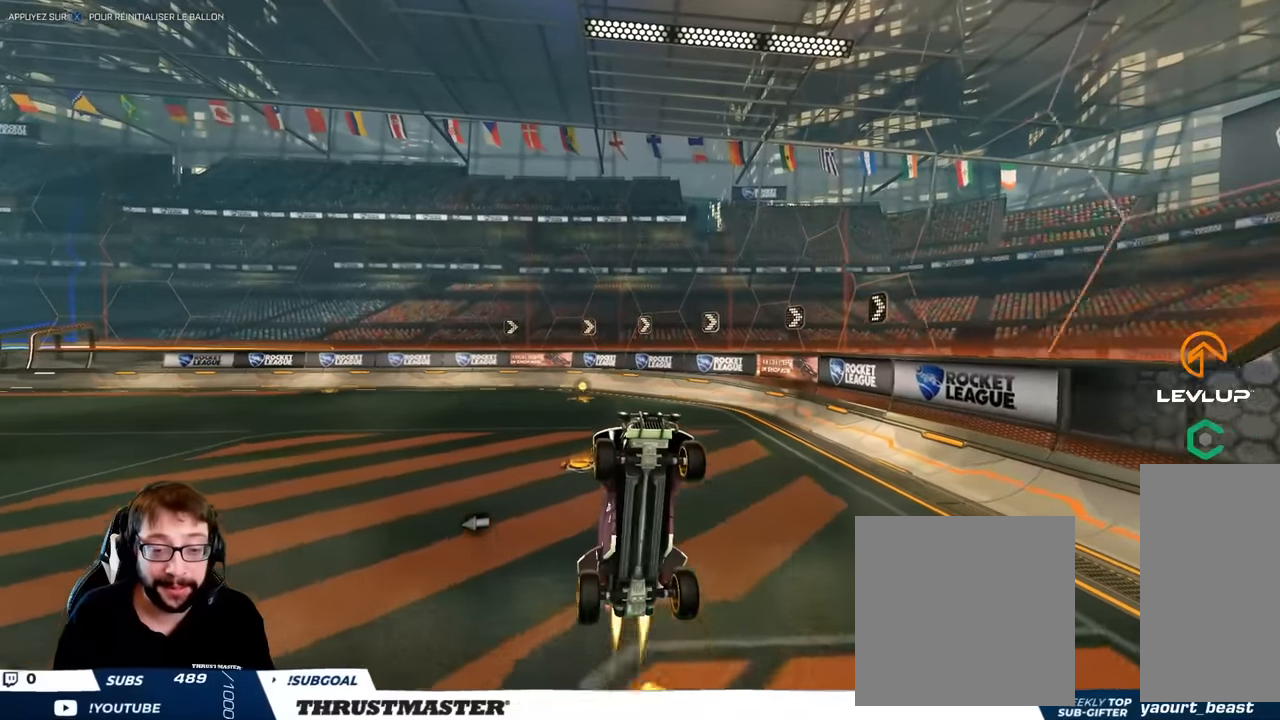
{"buttons": [], "left_stick": "center", "right_stick": "center", "events": [[67, "left_stick", "down"], [167, "left_stick", "center"], [333, "B", "up"]]}
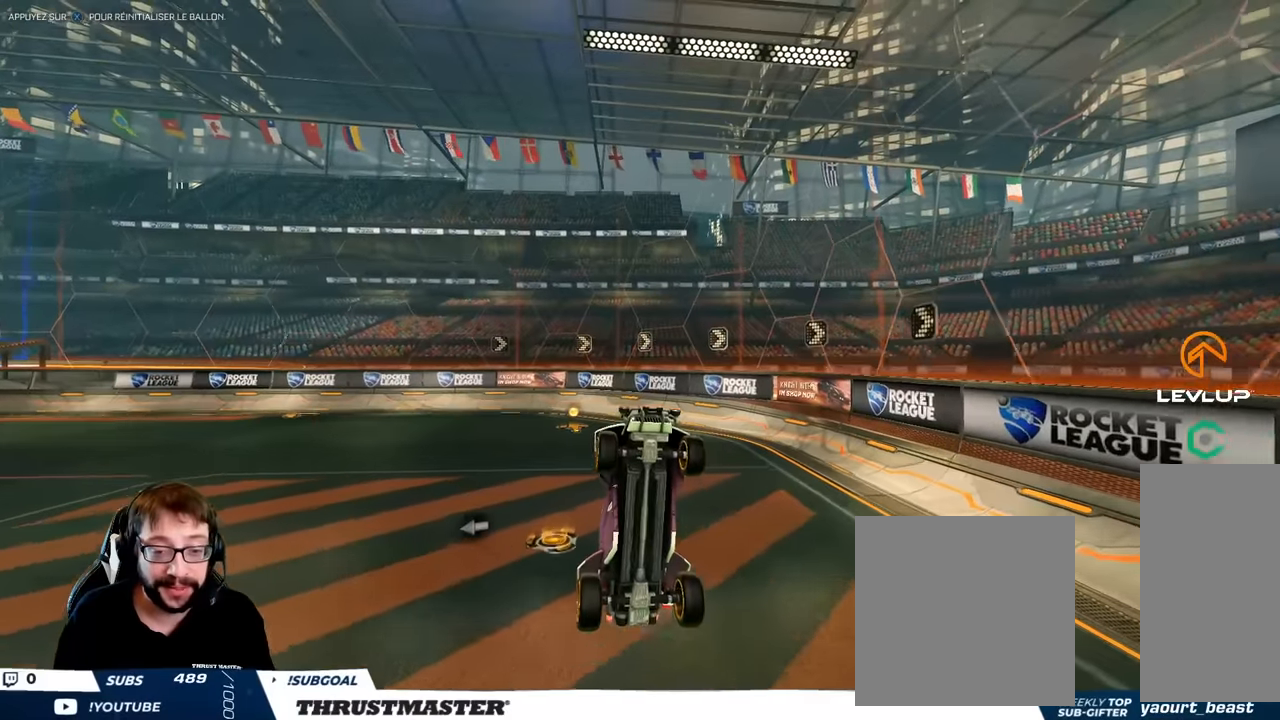
{"buttons": ["B"], "left_stick": "center", "right_stick": "center", "events": [[133, "left_stick", "up-right"], [167, "B", "down"], [250, "left_stick", "center"], [383, "B", "up"], [467, "B", "down"]]}
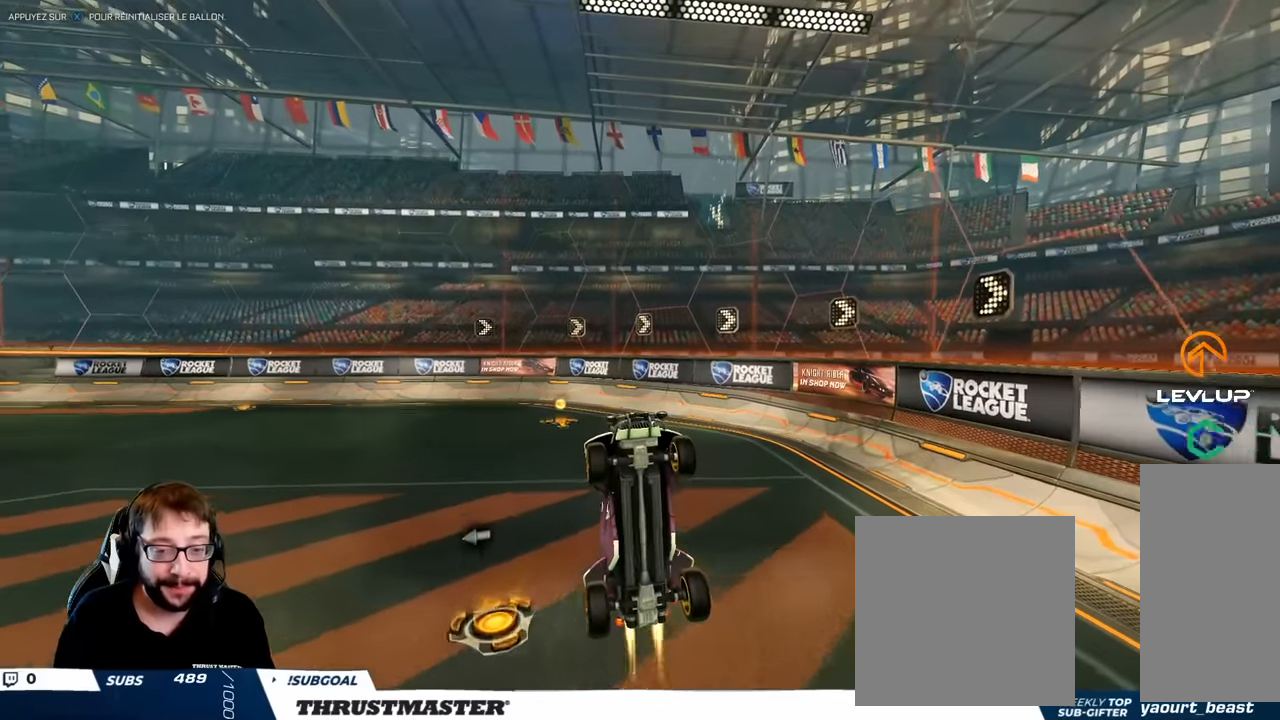
{"buttons": [], "left_stick": "center", "right_stick": "center", "events": [[467, "B", "up"]]}
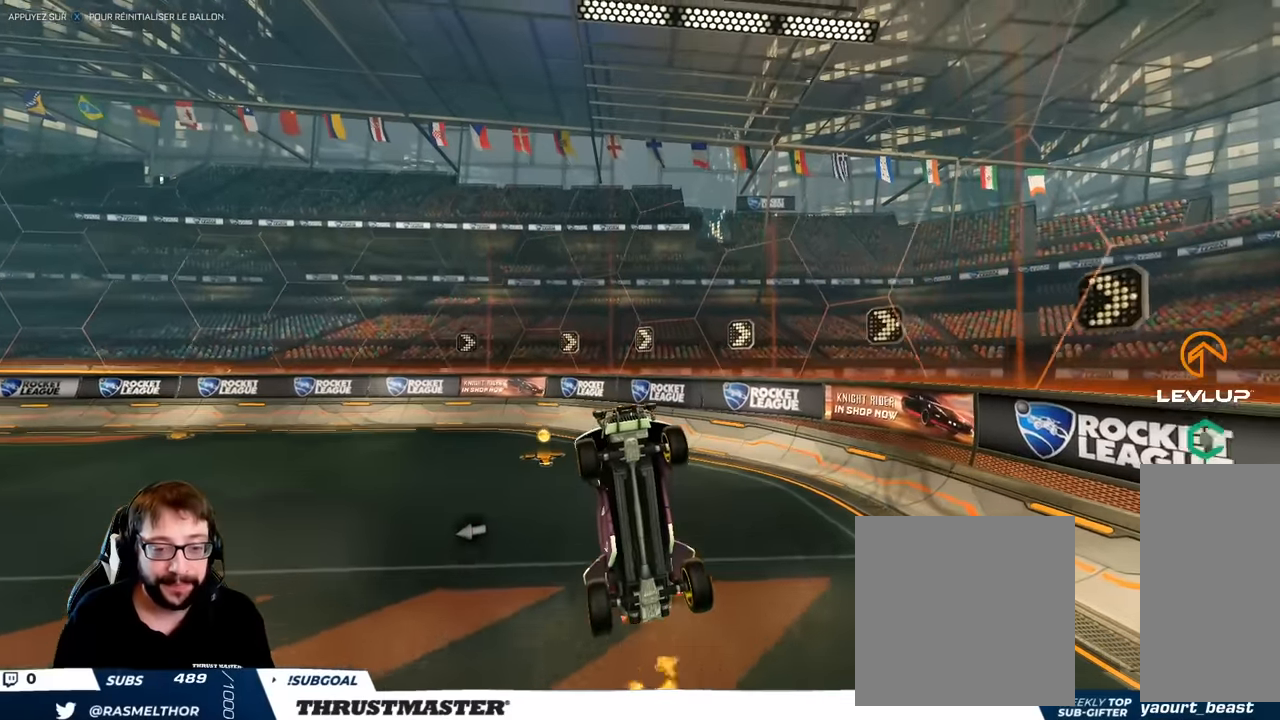
{"buttons": ["B", "L2"], "left_stick": "right", "right_stick": "center", "events": [[33, "left_stick", "down-right"], [117, "left_stick", "right"], [167, "B", "down"], [167, "L2", "down"]]}
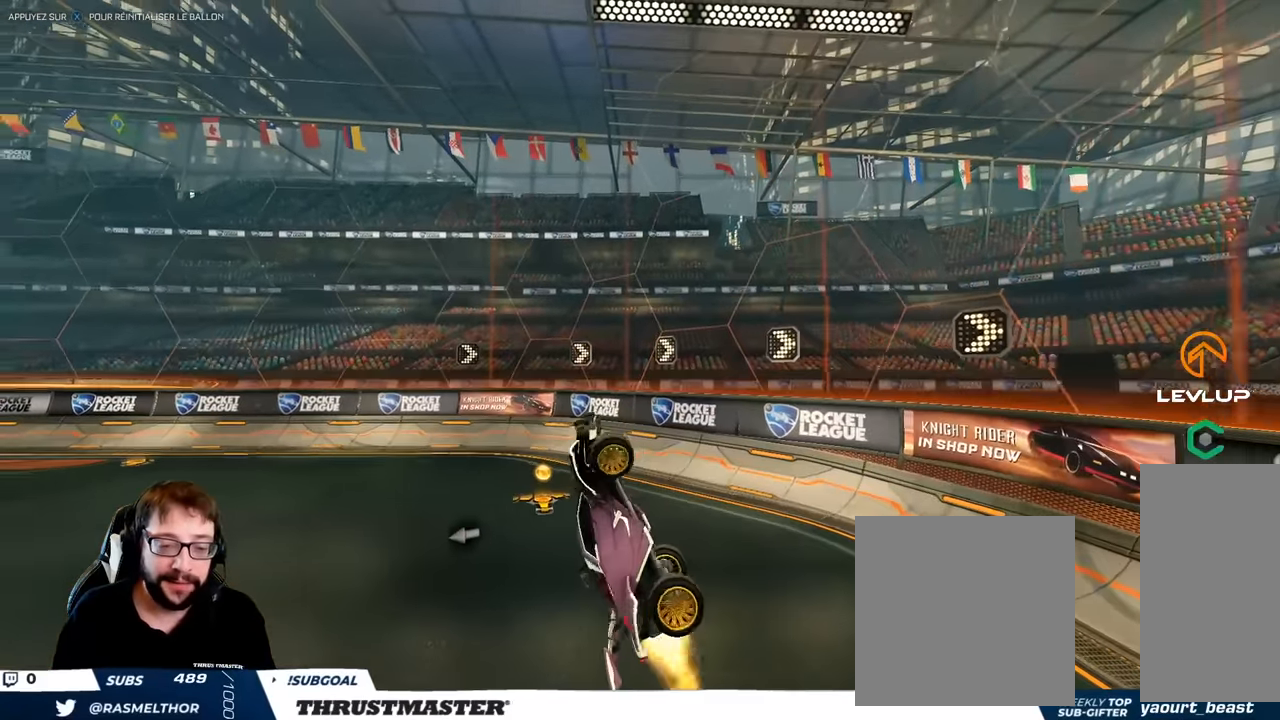
{"buttons": ["B", "L2"], "left_stick": "right", "right_stick": "center", "events": [[83, "B", "up"], [350, "B", "down"]]}
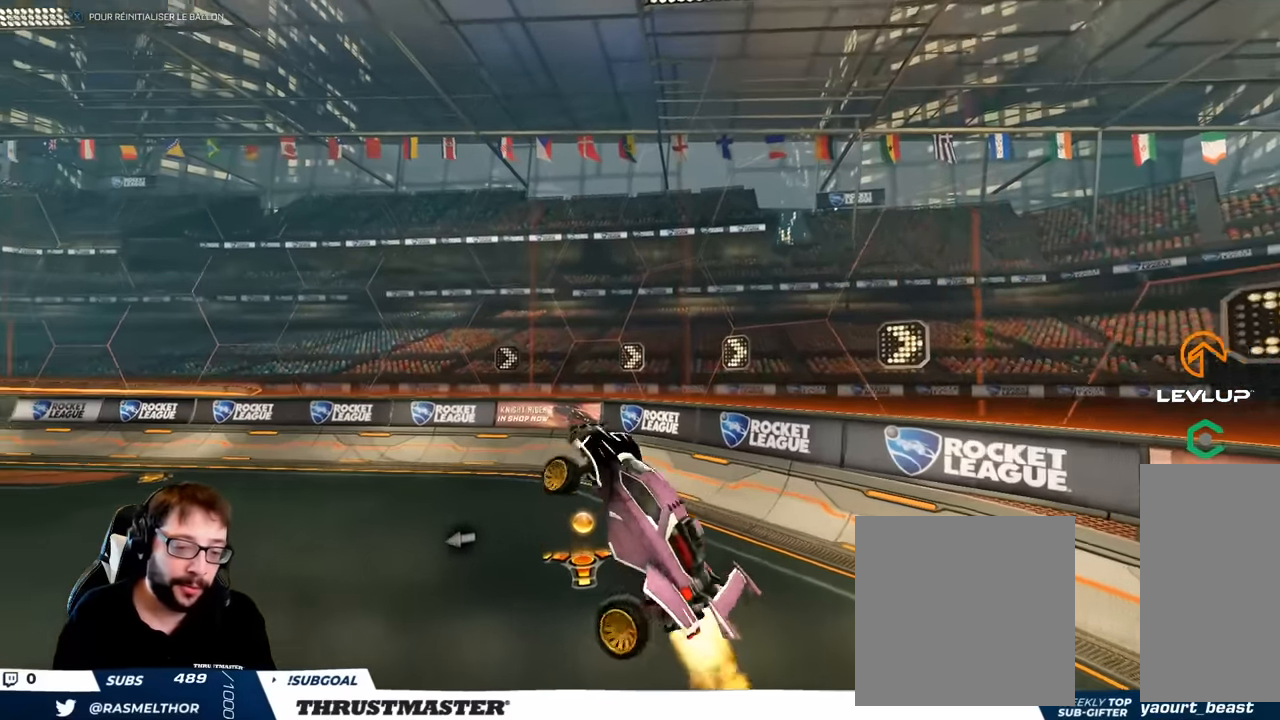
{"buttons": ["L2"], "left_stick": "right", "right_stick": "center", "events": [[150, "L2", "up"], [217, "L2", "down"], [433, "B", "up"]]}